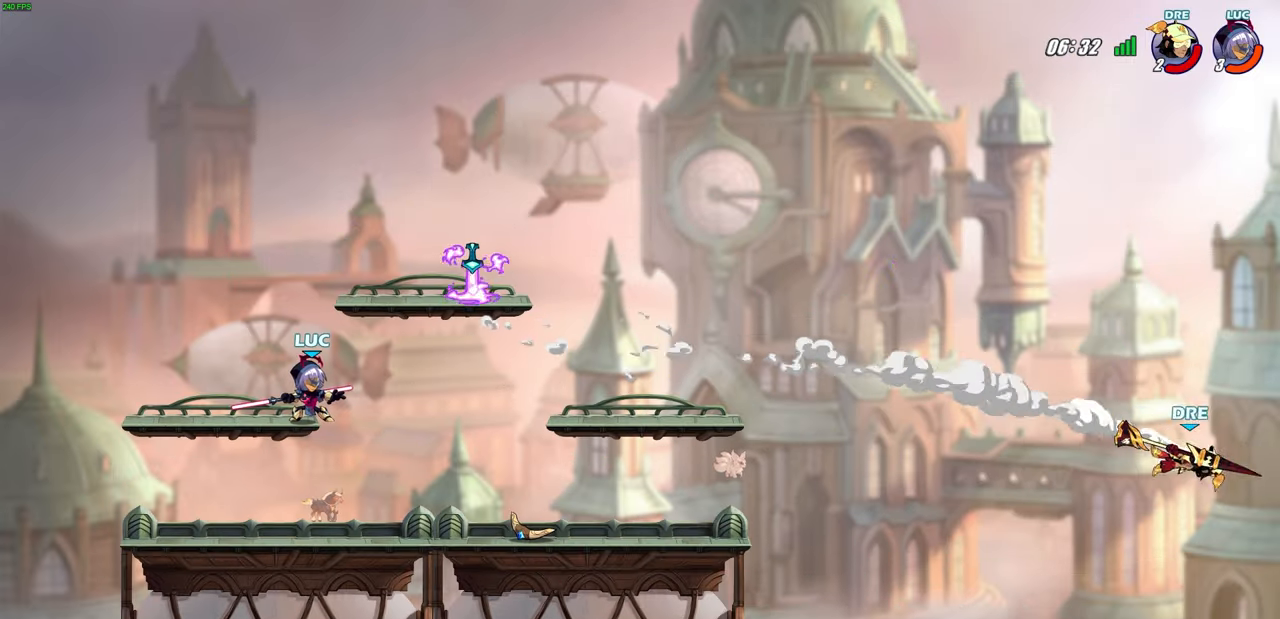
Gameplay with a controller (PlayStation layout); each line is a JSON object with the inputs held at the frame after it. "events" lists button and stick changes between this image and that frame as [ms after this image, input, new state], when the widget could be followed in between. Not read: R1.
{"buttons": [], "left_stick": "right", "right_stick": "center", "events": [[183, "left_stick", "right"], [233, "CROSS", "down"], [350, "CROSS", "up"]]}
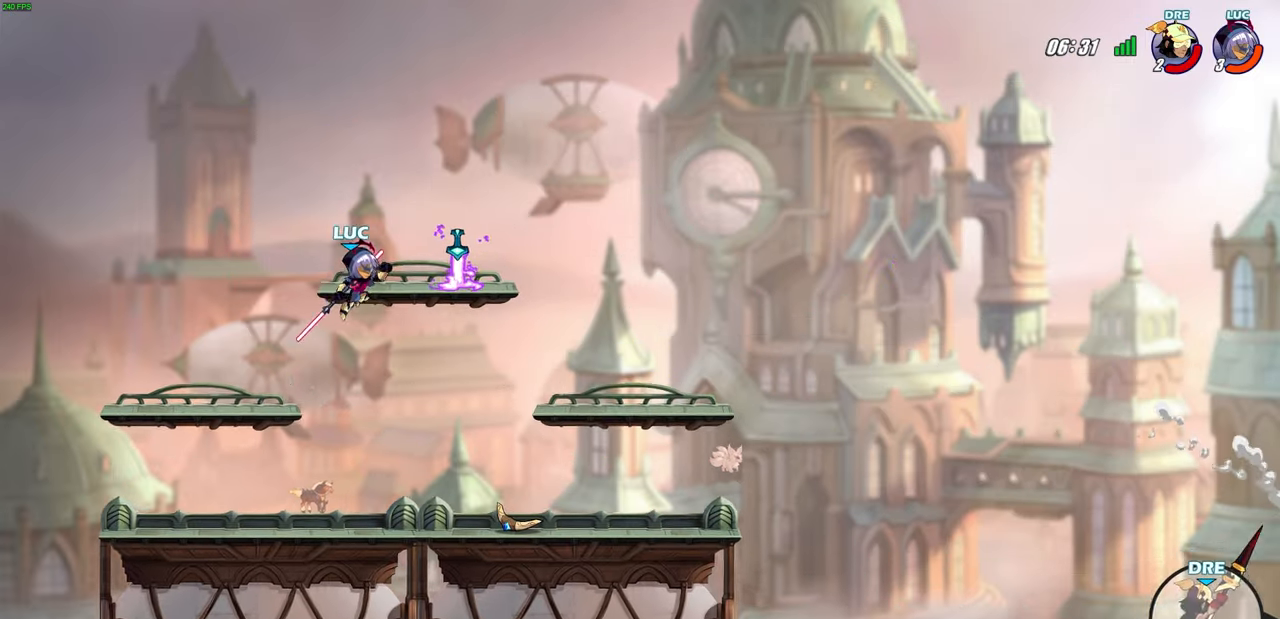
{"buttons": [], "left_stick": "right", "right_stick": "center", "events": [[233, "left_stick", "center"], [500, "left_stick", "right"]]}
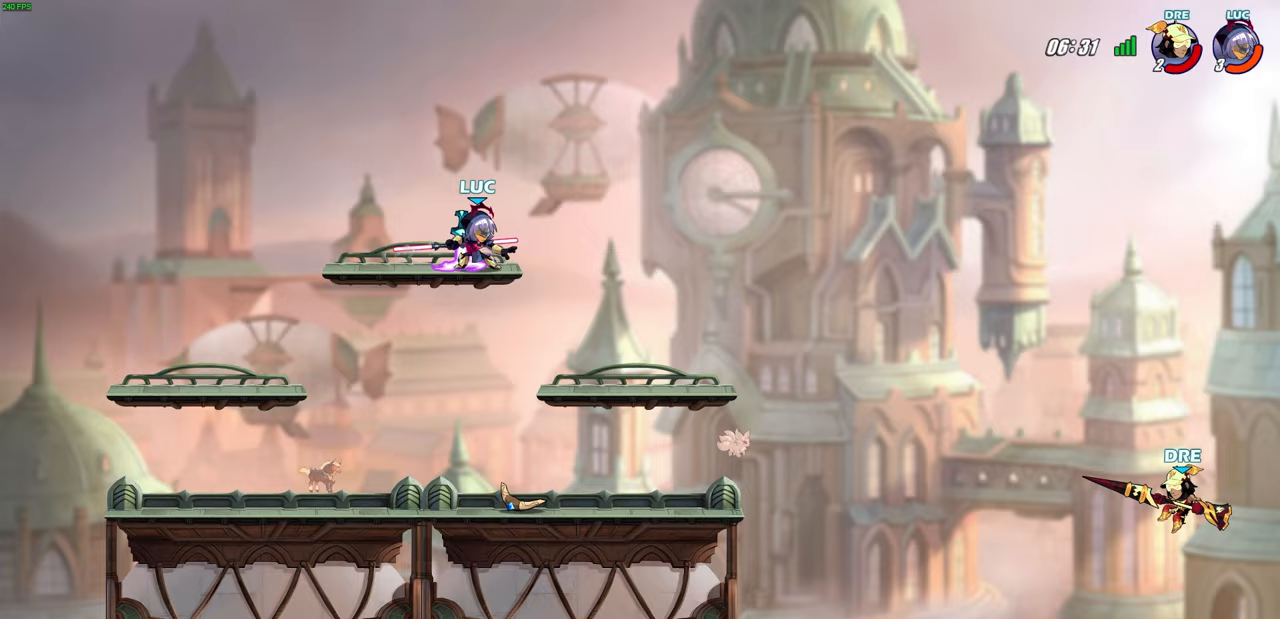
{"buttons": [], "left_stick": "center", "right_stick": "center", "events": [[33, "left_stick", "center"]]}
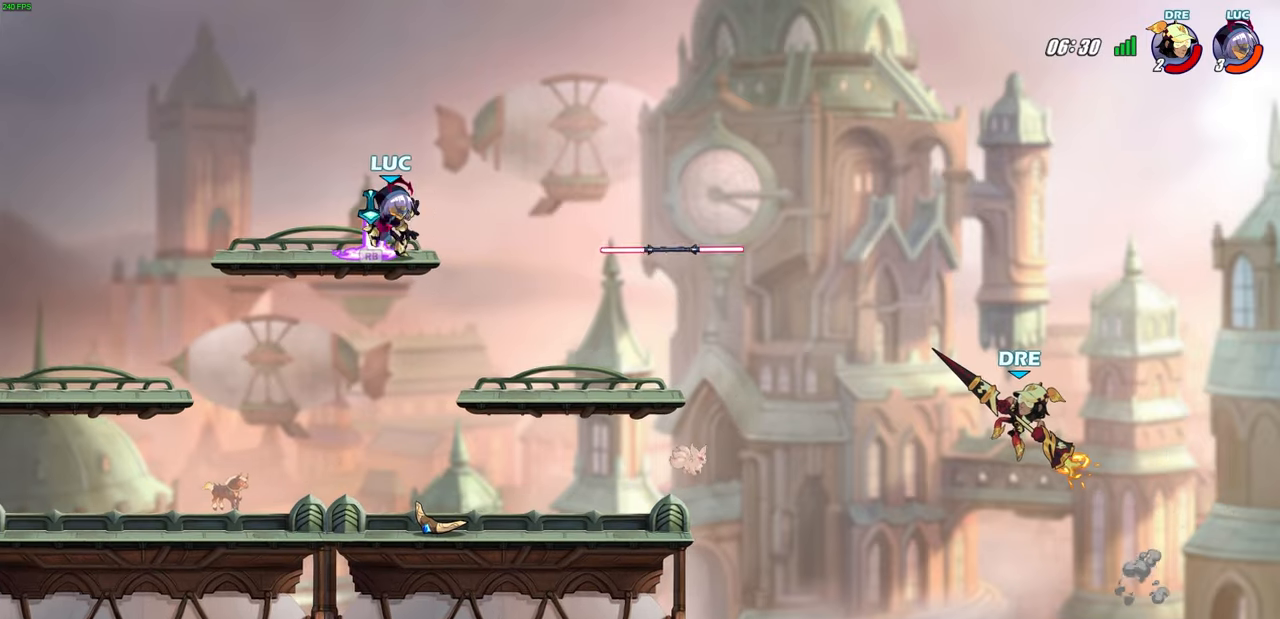
{"buttons": [], "left_stick": "center", "right_stick": "center"}
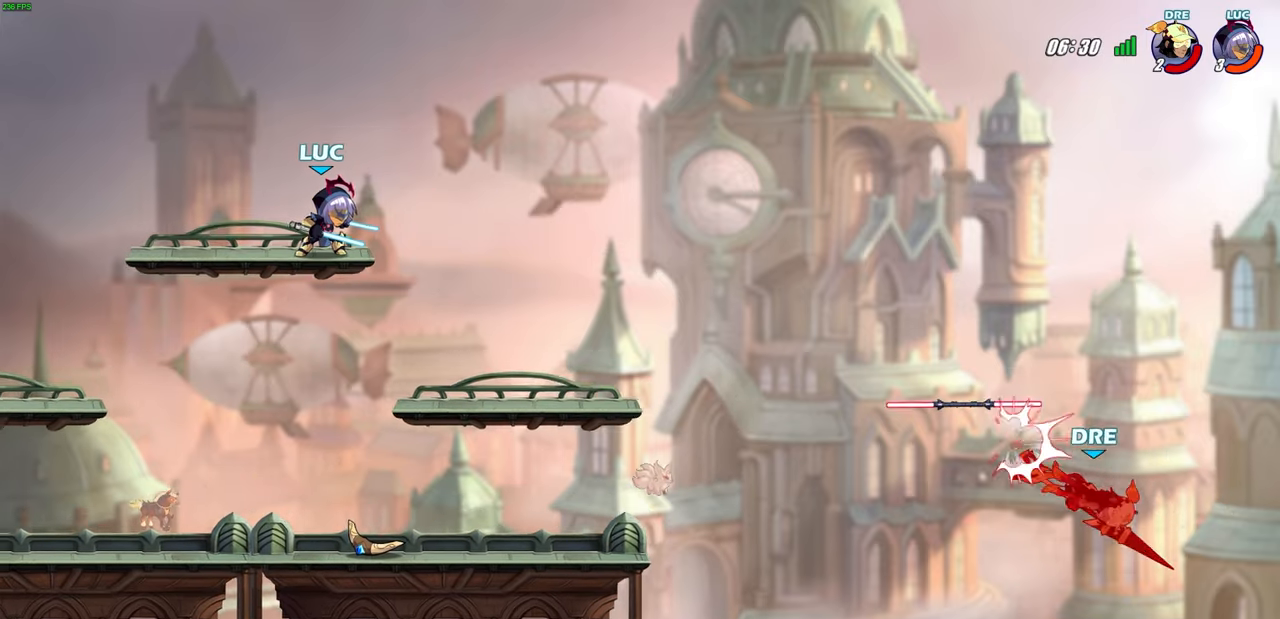
{"buttons": [], "left_stick": "center", "right_stick": "center", "events": []}
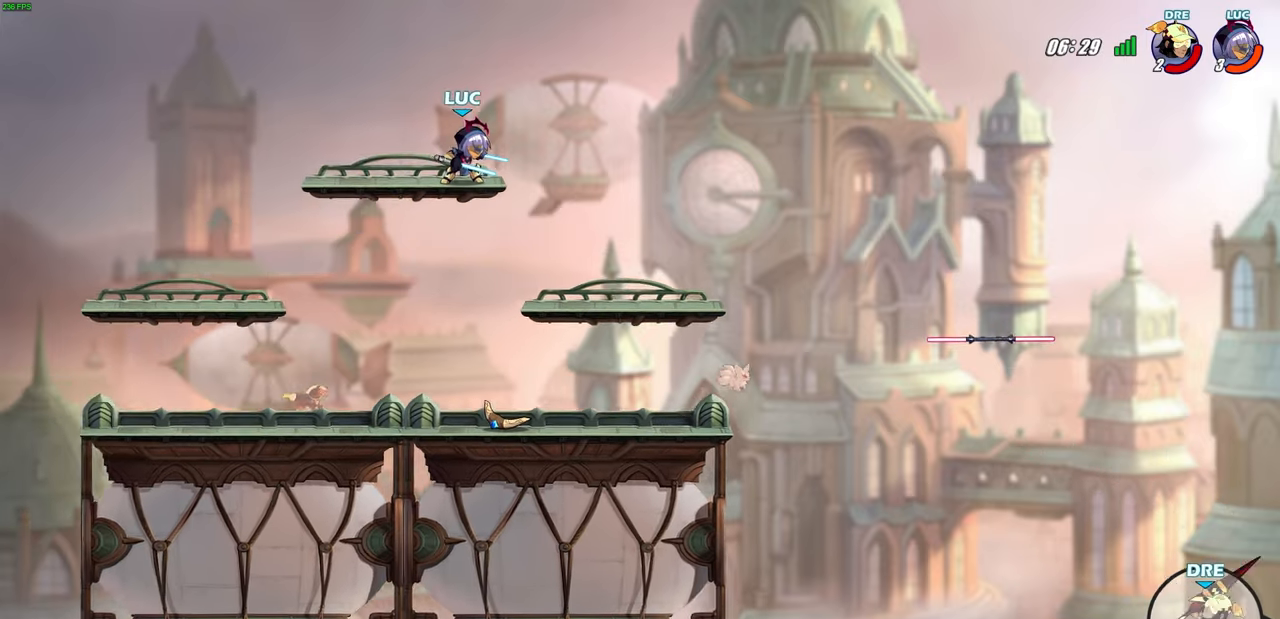
{"buttons": [], "left_stick": "center", "right_stick": "center", "events": []}
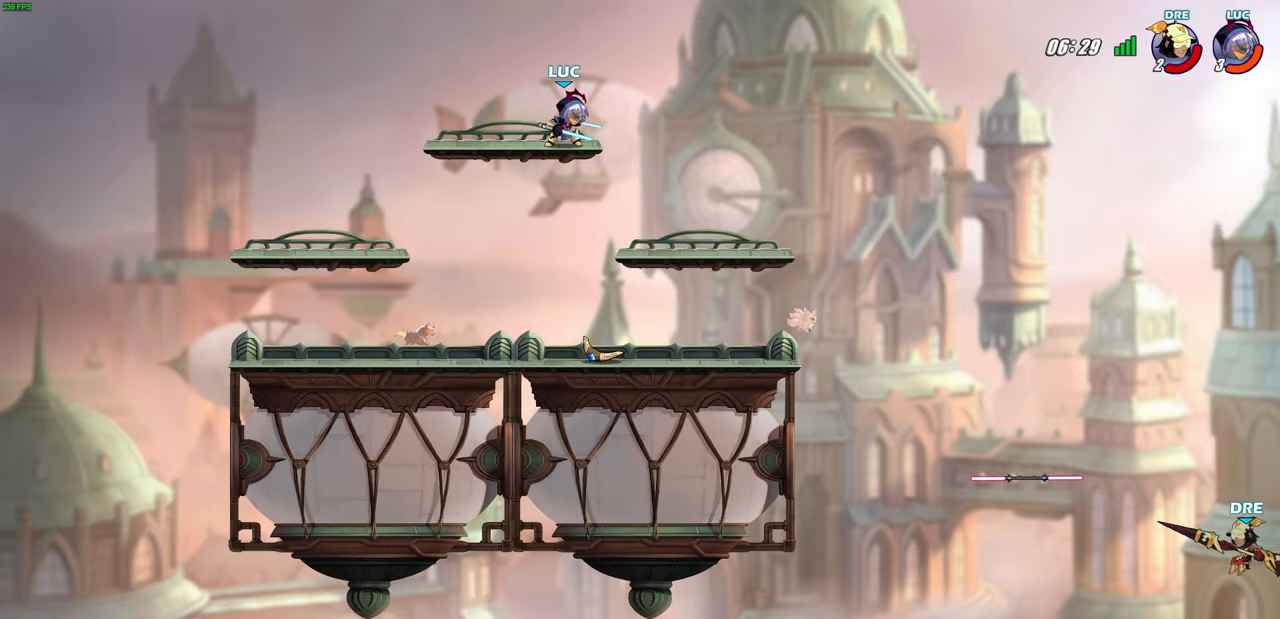
{"buttons": [], "left_stick": "down-left", "right_stick": "center", "events": [[133, "left_stick", "right"], [317, "left_stick", "down-right"], [467, "left_stick", "down-left"]]}
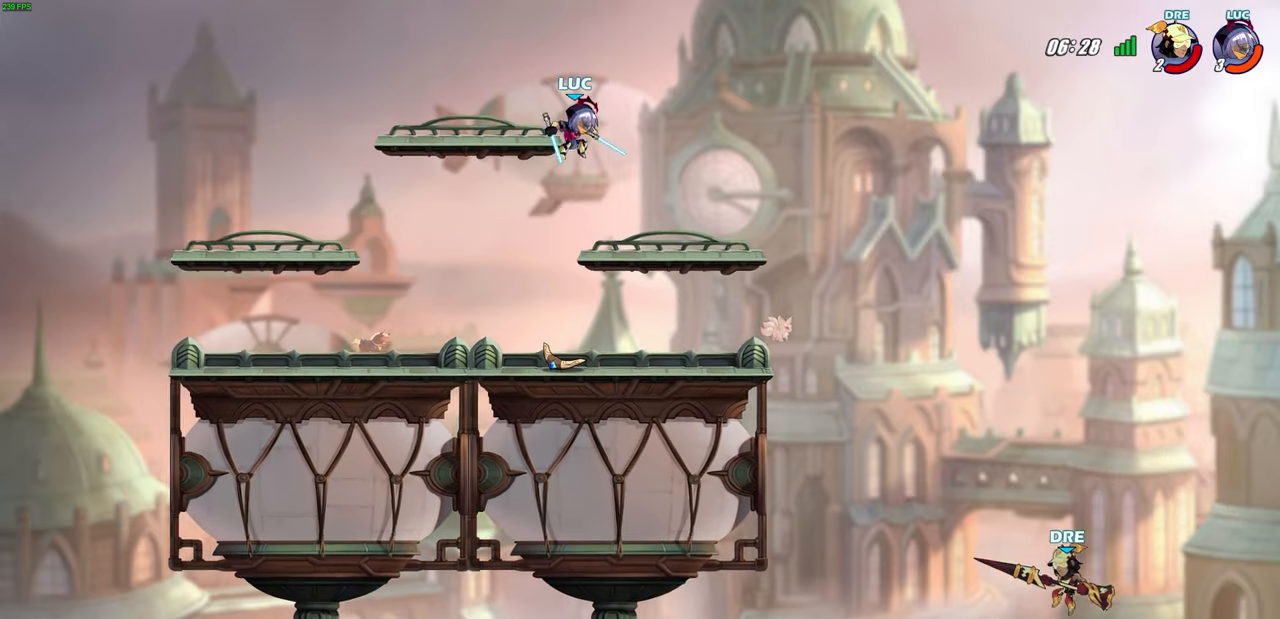
{"buttons": [], "left_stick": "center", "right_stick": "center", "events": [[50, "left_stick", "center"], [200, "left_stick", "right"], [417, "left_stick", "center"]]}
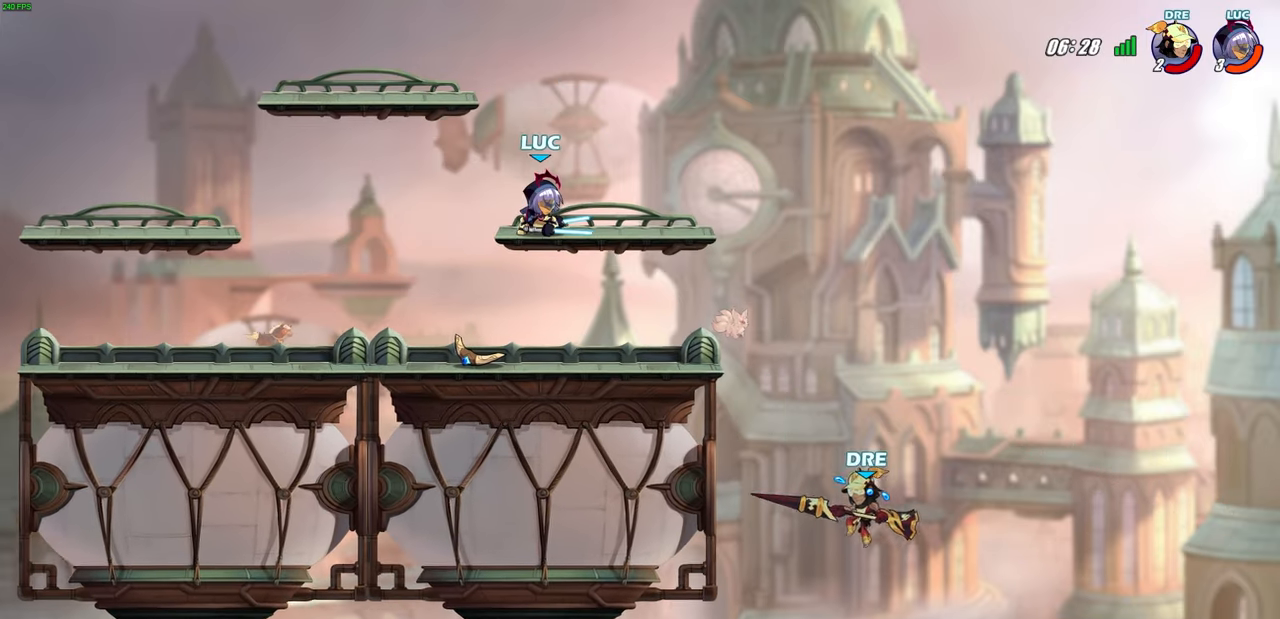
{"buttons": ["CIRCLE", "R2"], "left_stick": "up-right", "right_stick": "center", "events": [[200, "left_stick", "right"], [333, "R2", "down"], [350, "left_stick", "up-right"], [483, "CIRCLE", "down"]]}
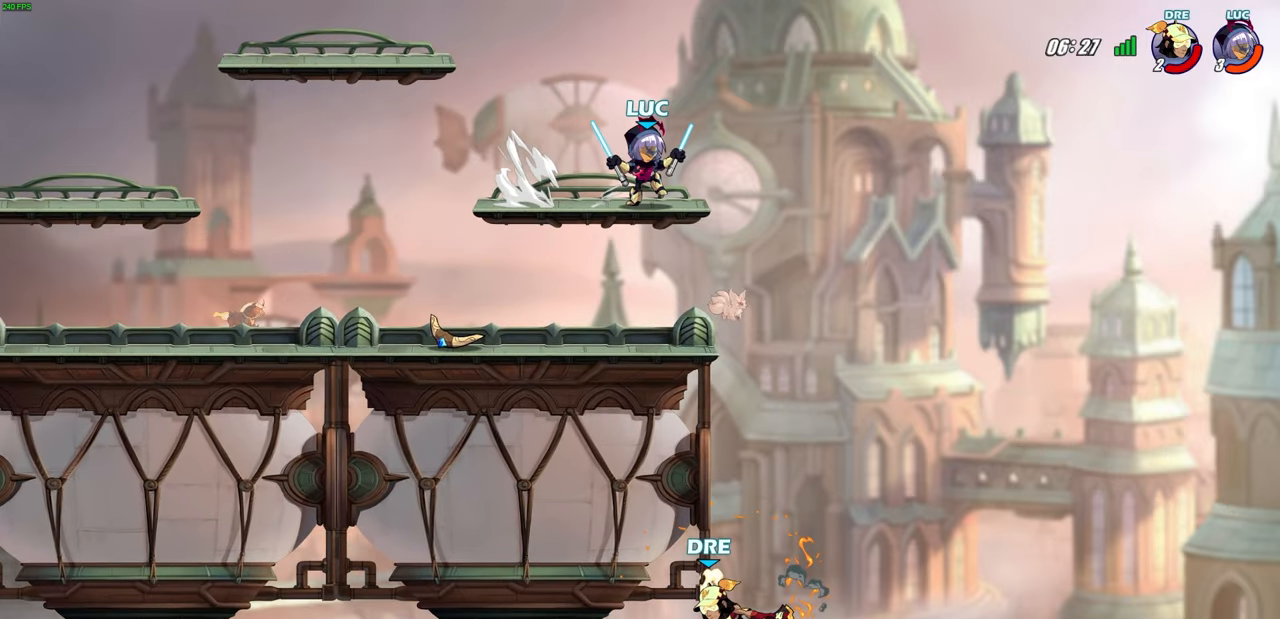
{"buttons": ["CIRCLE"], "left_stick": "right", "right_stick": "center", "events": [[33, "R2", "up"], [50, "left_stick", "center"], [417, "left_stick", "right"]]}
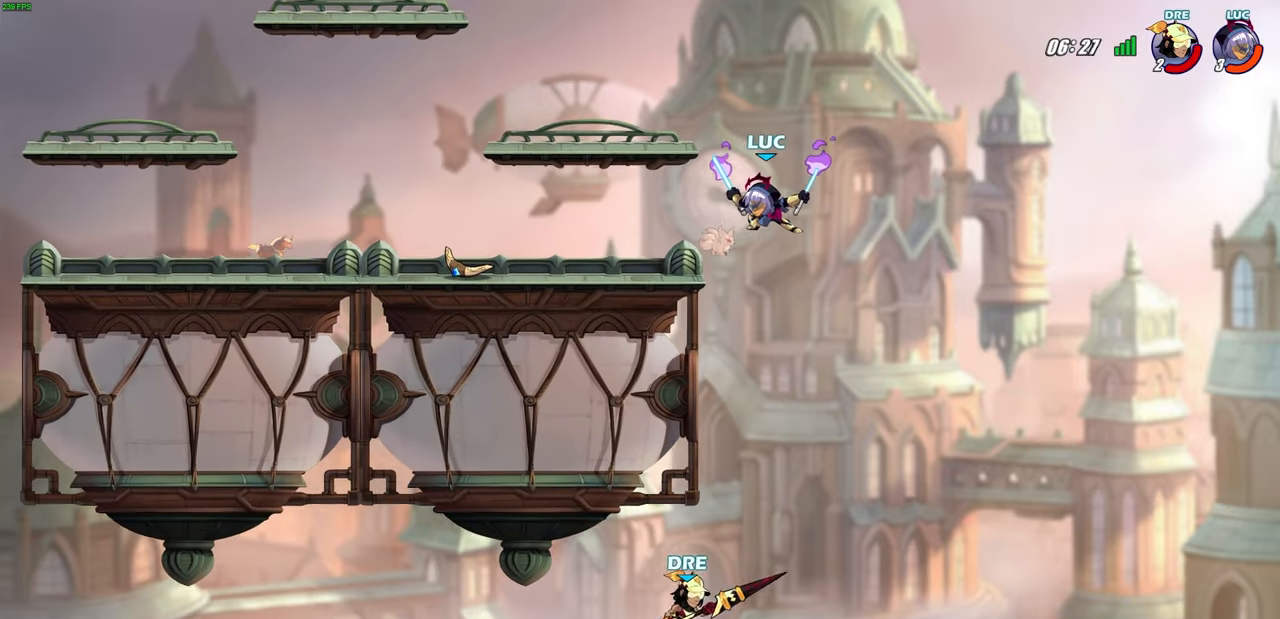
{"buttons": ["CIRCLE"], "left_stick": "right", "right_stick": "center", "events": [[33, "left_stick", "center"], [183, "left_stick", "right"], [267, "left_stick", "center"], [317, "left_stick", "right"]]}
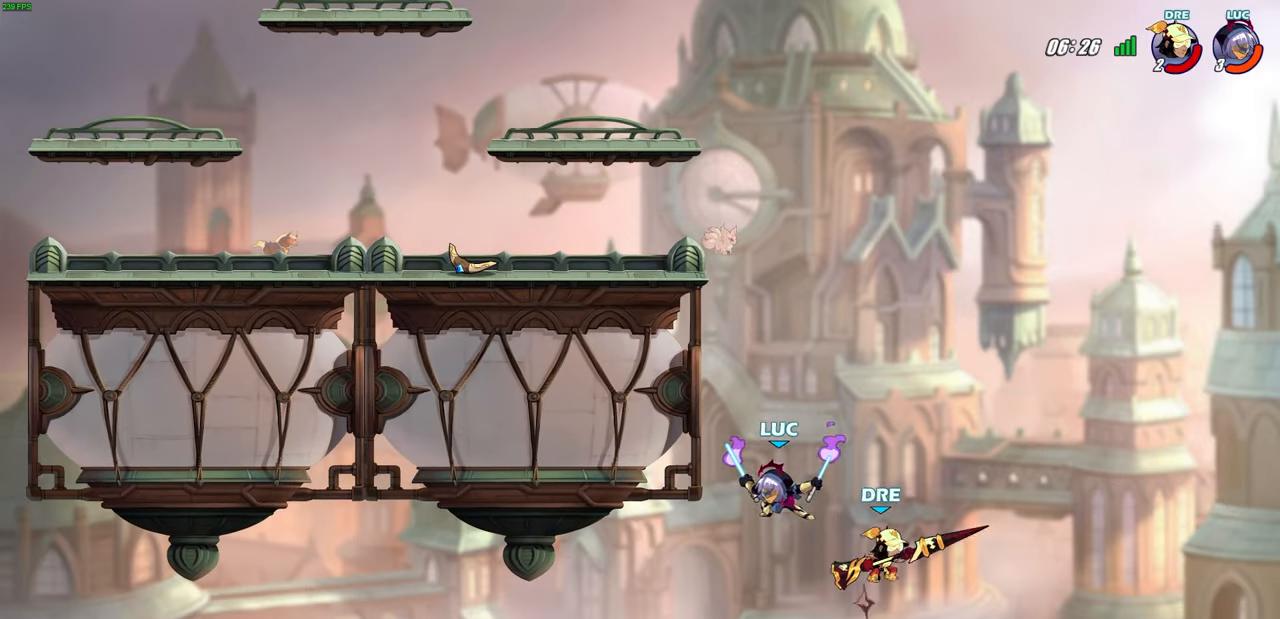
{"buttons": [], "left_stick": "center", "right_stick": "center", "events": [[233, "CIRCLE", "up"], [317, "left_stick", "center"]]}
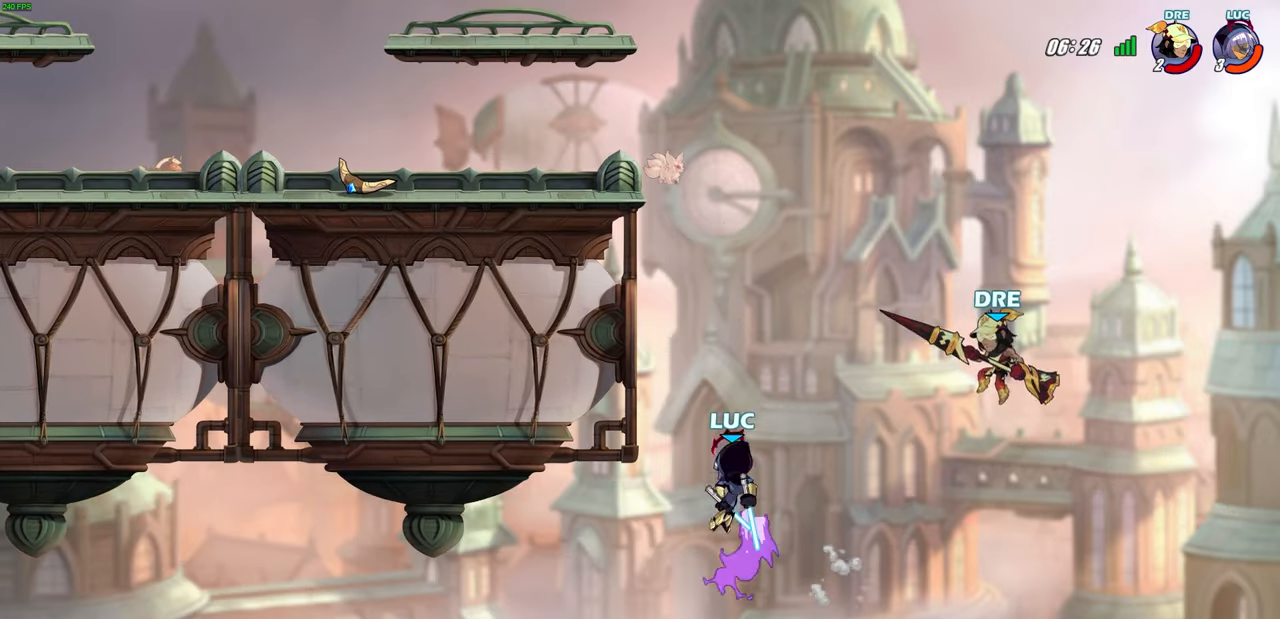
{"buttons": [], "left_stick": "center", "right_stick": "center", "events": []}
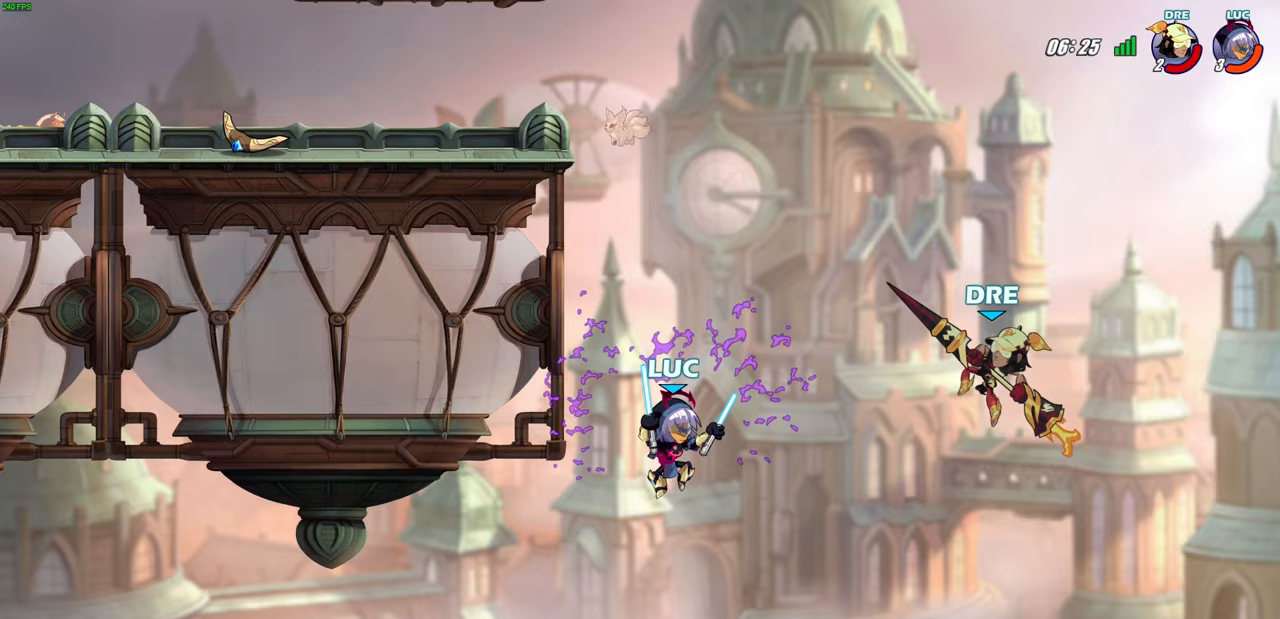
{"buttons": ["CROSS"], "left_stick": "up-left", "right_stick": "center", "events": [[267, "CROSS", "down"], [300, "left_stick", "right"], [400, "CROSS", "up"], [467, "CROSS", "down"], [467, "left_stick", "up-left"]]}
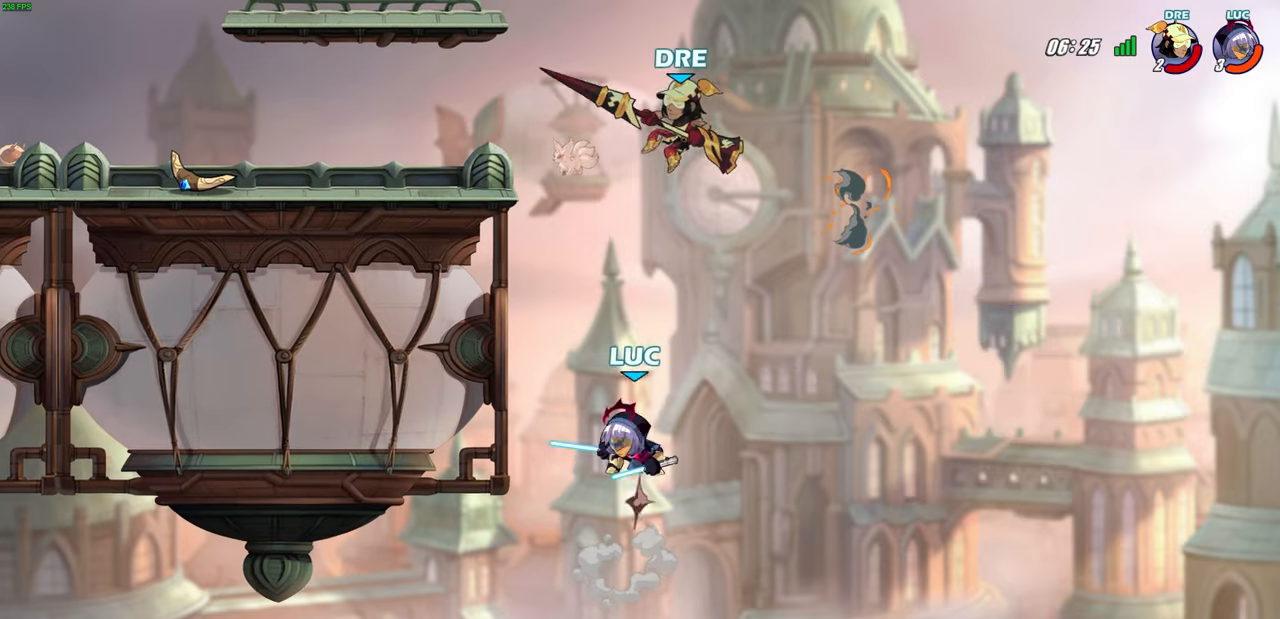
{"buttons": [], "left_stick": "center", "right_stick": "center", "events": [[33, "CROSS", "up"], [50, "CIRCLE", "down"], [117, "left_stick", "center"], [167, "CIRCLE", "up"]]}
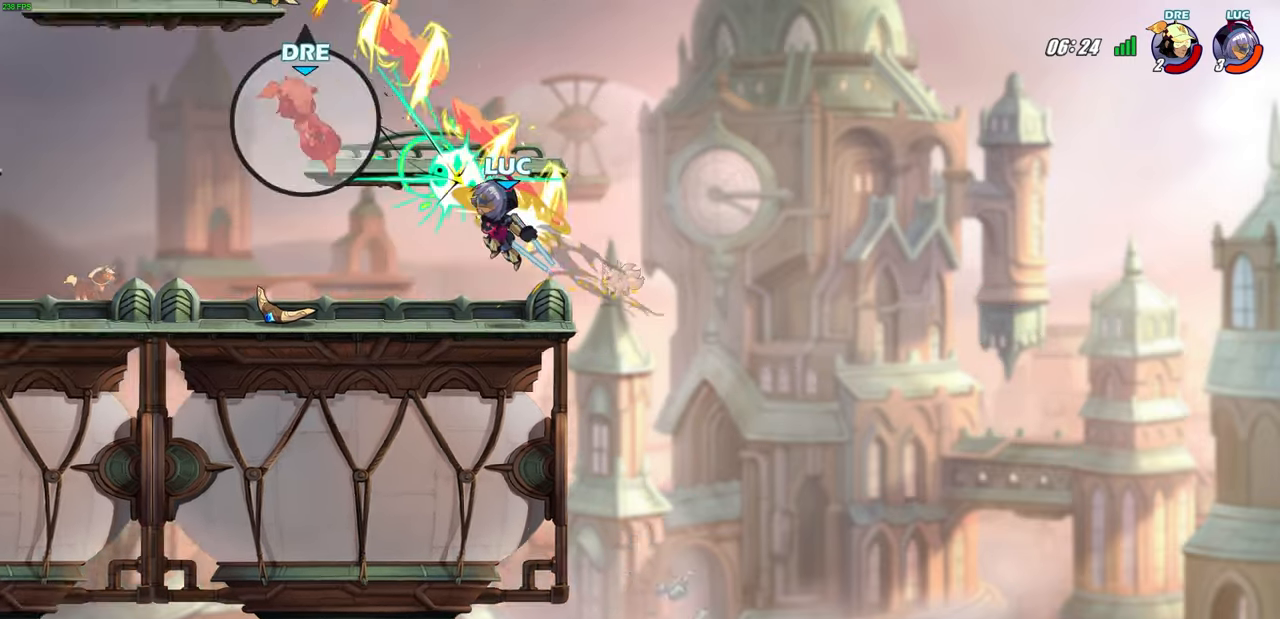
{"buttons": [], "left_stick": "center", "right_stick": "center"}
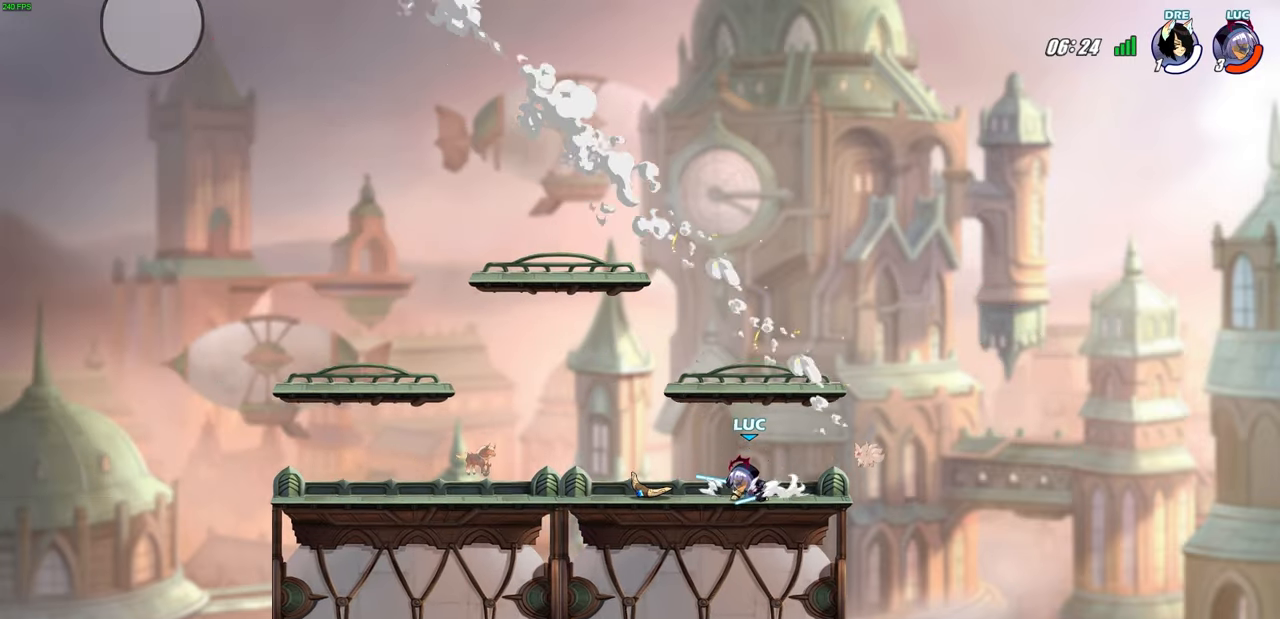
{"buttons": [], "left_stick": "up-left", "right_stick": "center", "events": [[417, "left_stick", "up-left"]]}
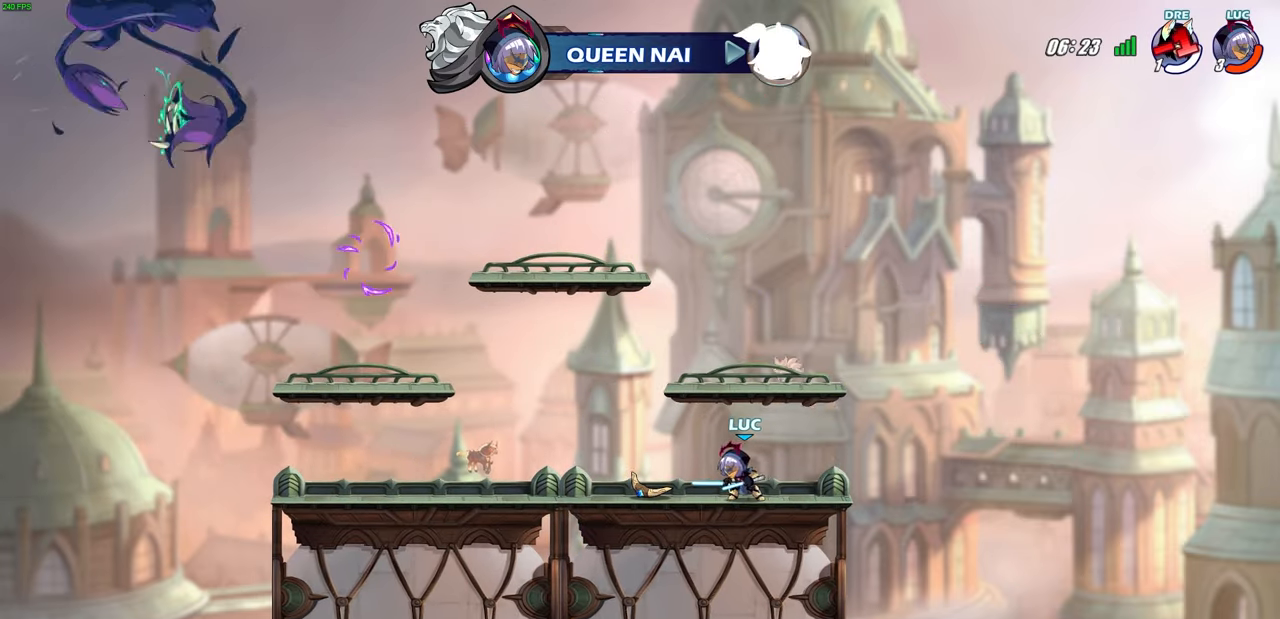
{"buttons": [], "left_stick": "up-left", "right_stick": "center", "events": [[50, "CROSS", "down"], [50, "R2", "down"], [183, "CROSS", "up"], [183, "R2", "up"]]}
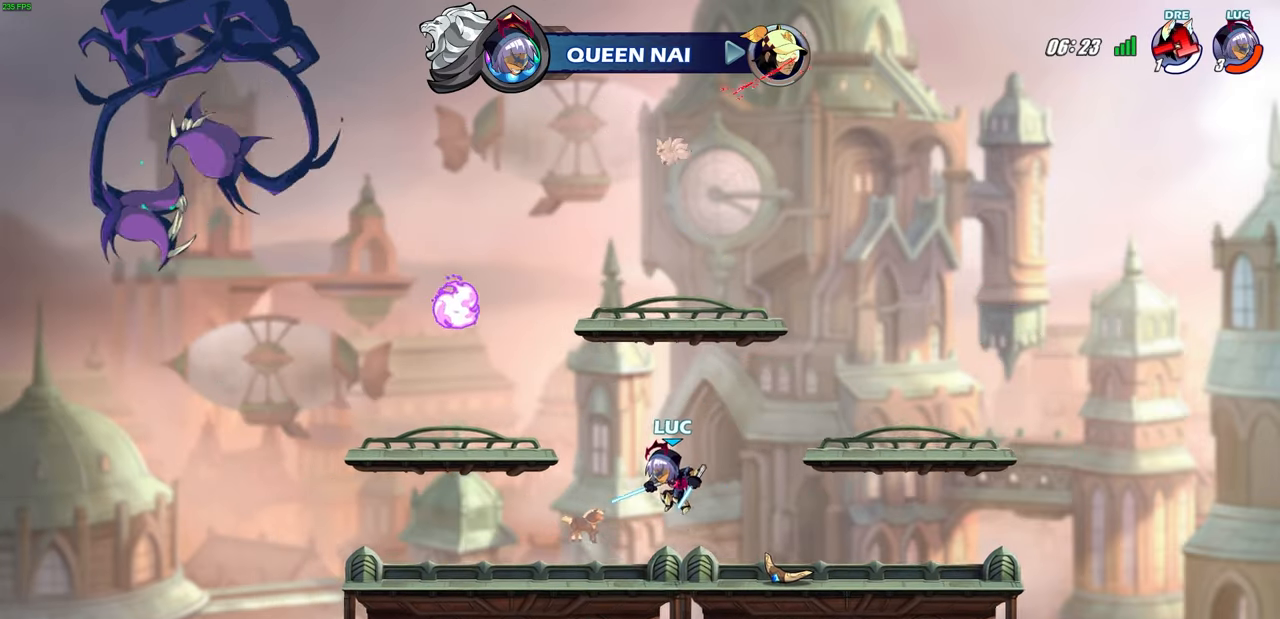
{"buttons": [], "left_stick": "up-left", "right_stick": "center", "events": []}
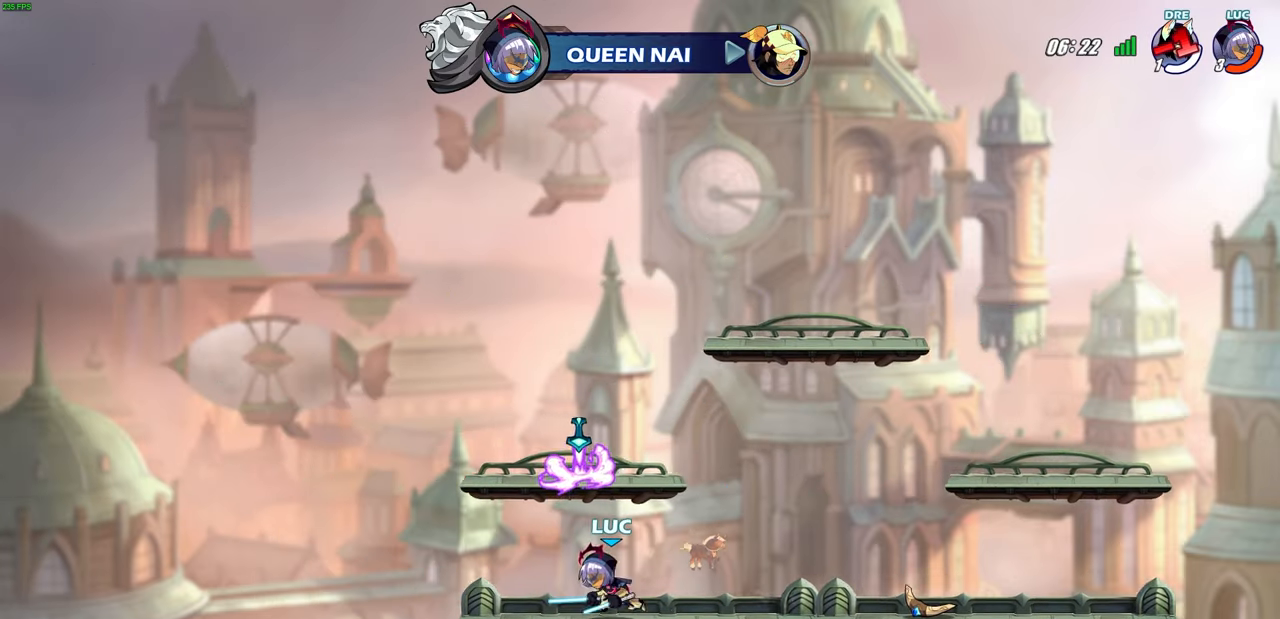
{"buttons": [], "left_stick": "right", "right_stick": "center", "events": [[17, "left_stick", "up-right"], [400, "left_stick", "right"]]}
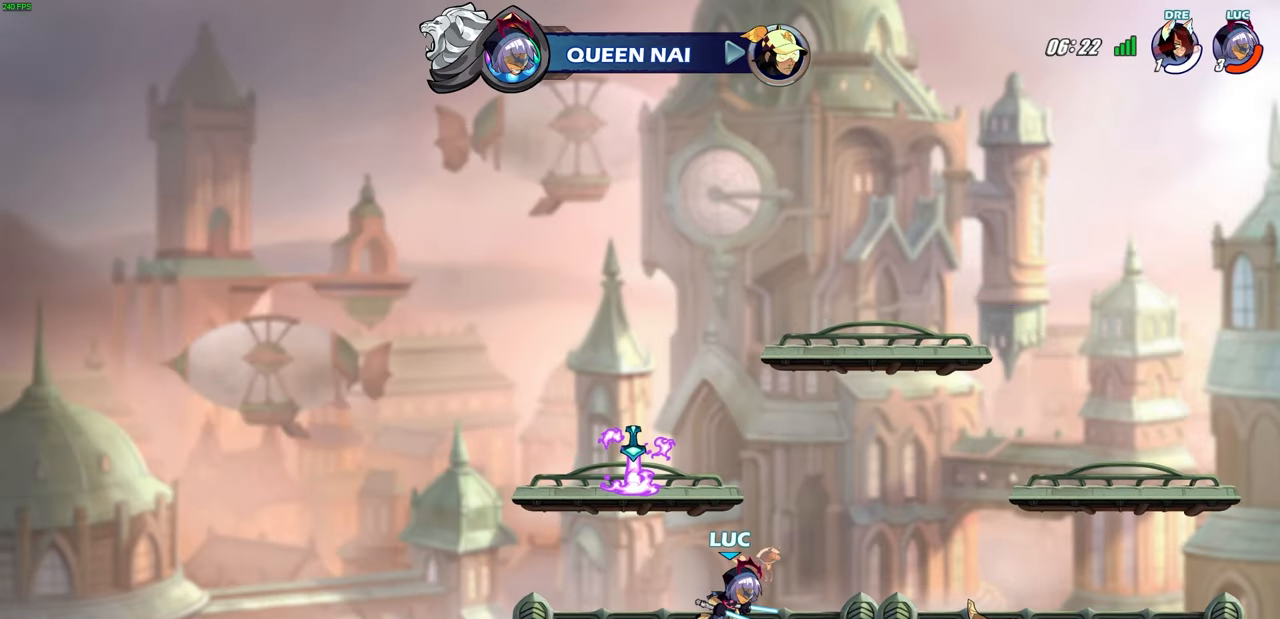
{"buttons": [], "left_stick": "right", "right_stick": "center", "events": []}
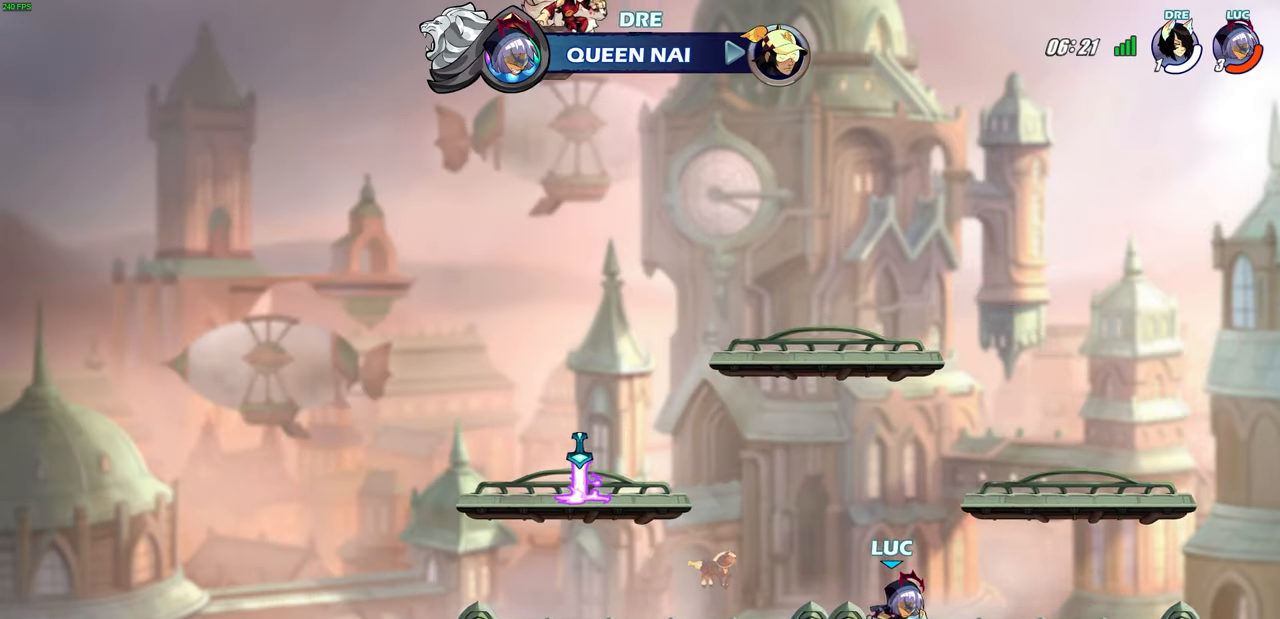
{"buttons": [], "left_stick": "center", "right_stick": "center", "events": [[50, "left_stick", "center"], [100, "left_stick", "up-left"], [200, "left_stick", "center"]]}
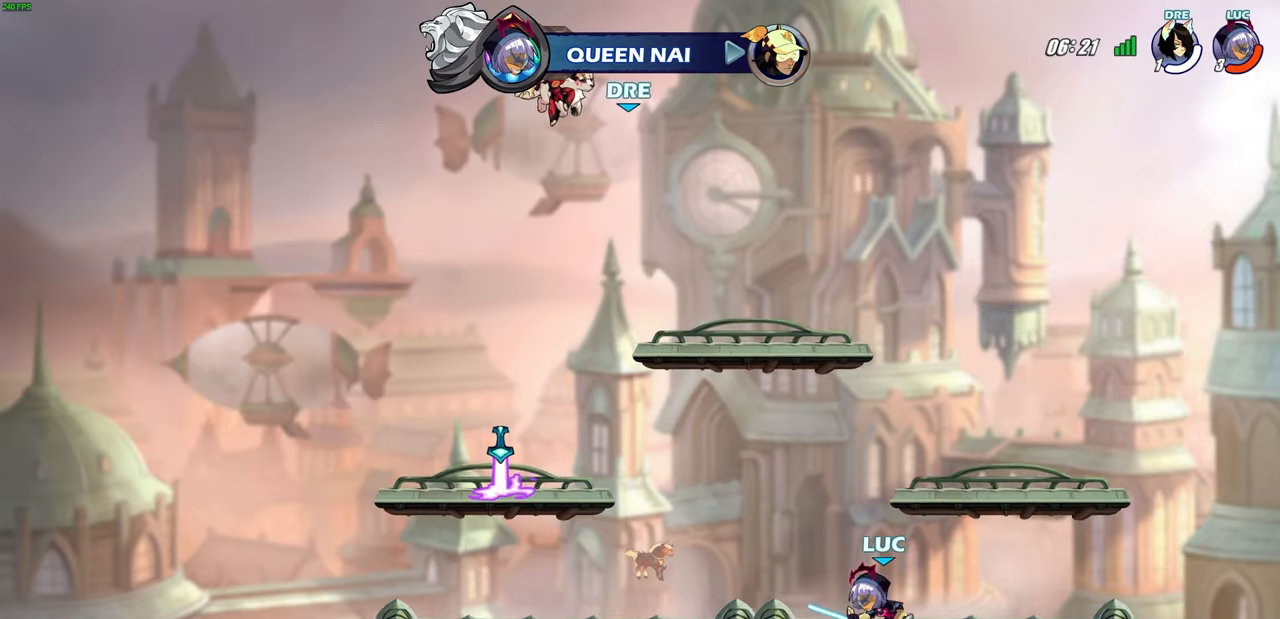
{"buttons": [], "left_stick": "center", "right_stick": "center", "events": []}
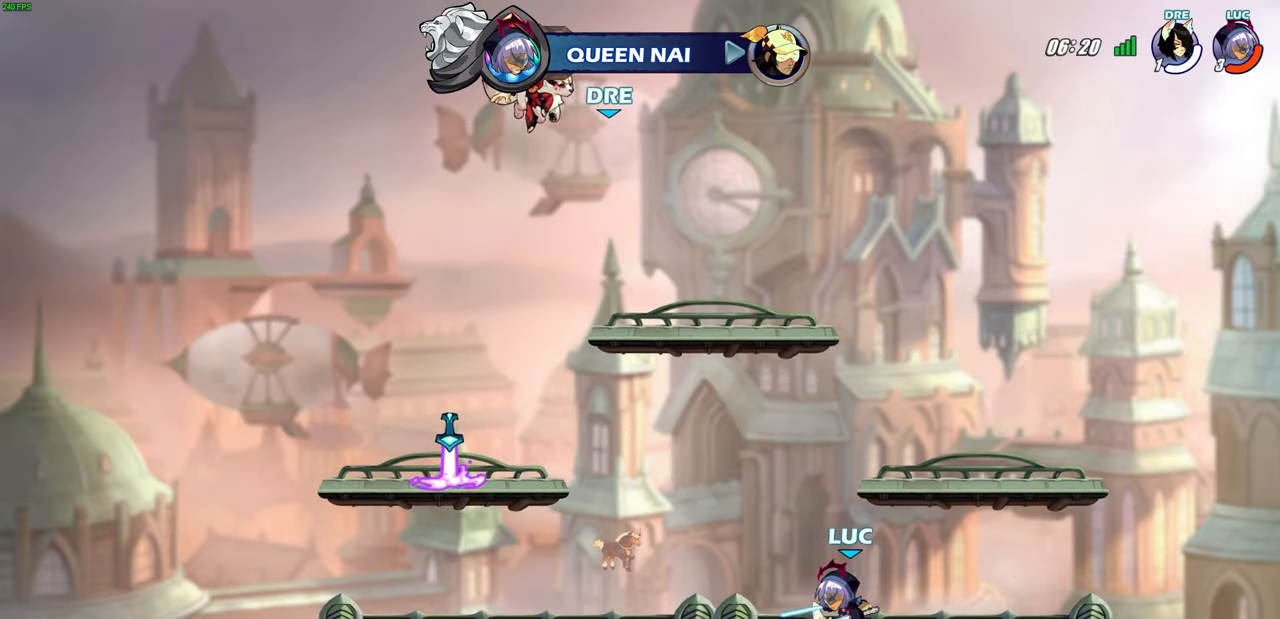
{"buttons": ["SQUARE"], "left_stick": "left", "right_stick": "center", "events": [[350, "left_stick", "left"], [383, "SQUARE", "down"]]}
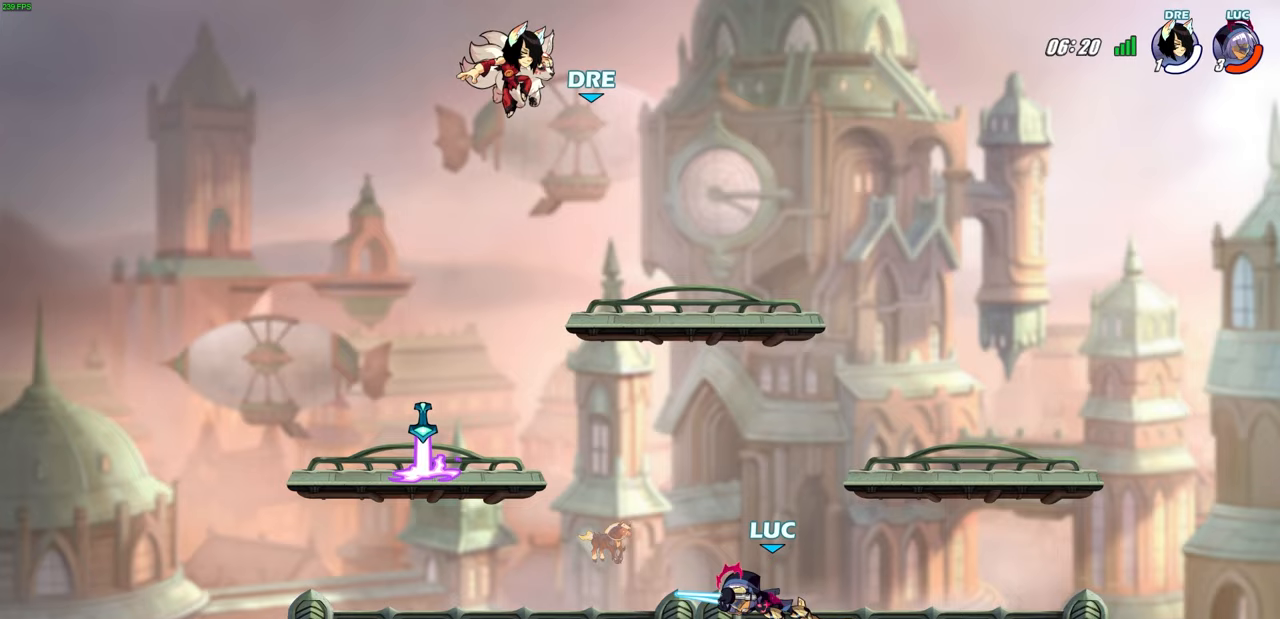
{"buttons": [], "left_stick": "left", "right_stick": "center", "events": [[33, "SQUARE", "up"], [50, "left_stick", "center"], [500, "left_stick", "left"]]}
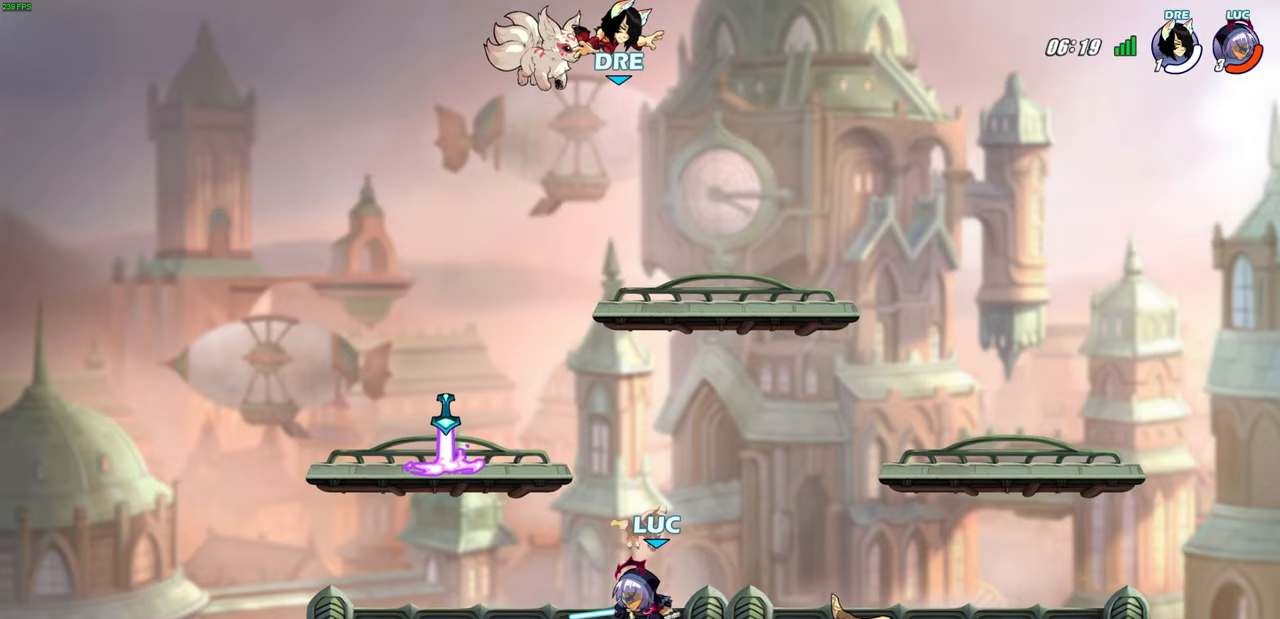
{"buttons": [], "left_stick": "center", "right_stick": "center", "events": [[117, "R2", "down"], [133, "CROSS", "down"], [200, "SQUARE", "down"], [200, "left_stick", "down"], [233, "CROSS", "up"], [250, "R2", "up"], [300, "SQUARE", "up"], [433, "left_stick", "center"]]}
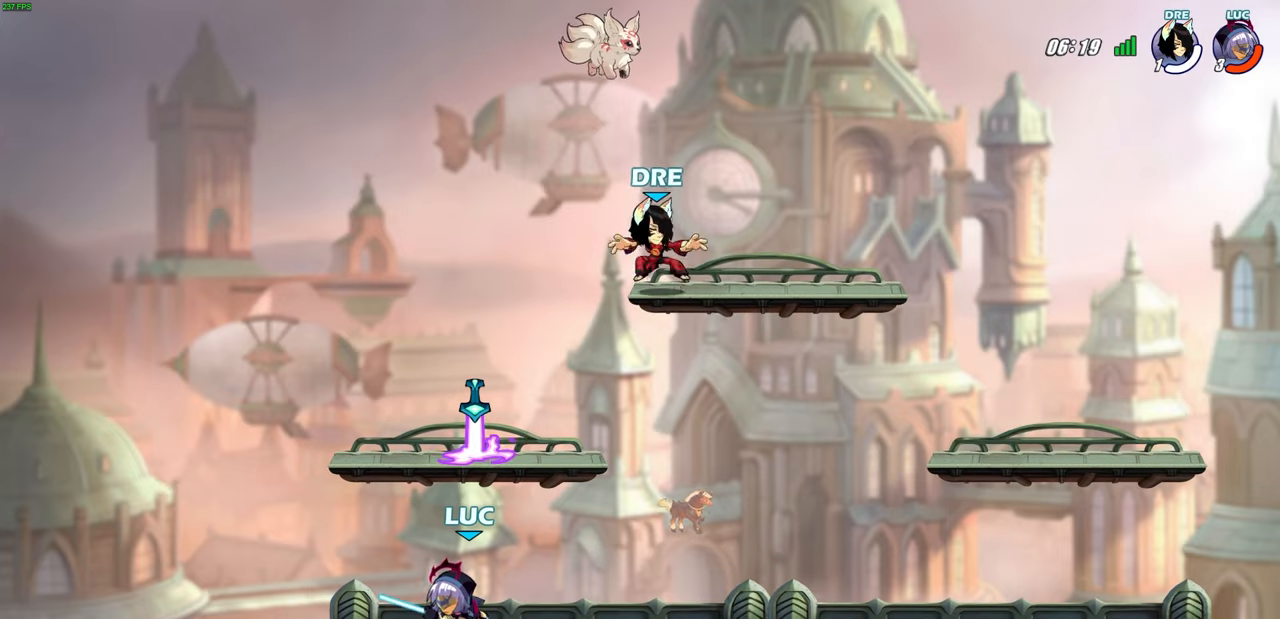
{"buttons": [], "left_stick": "center", "right_stick": "center", "events": [[183, "left_stick", "right"], [300, "left_stick", "center"]]}
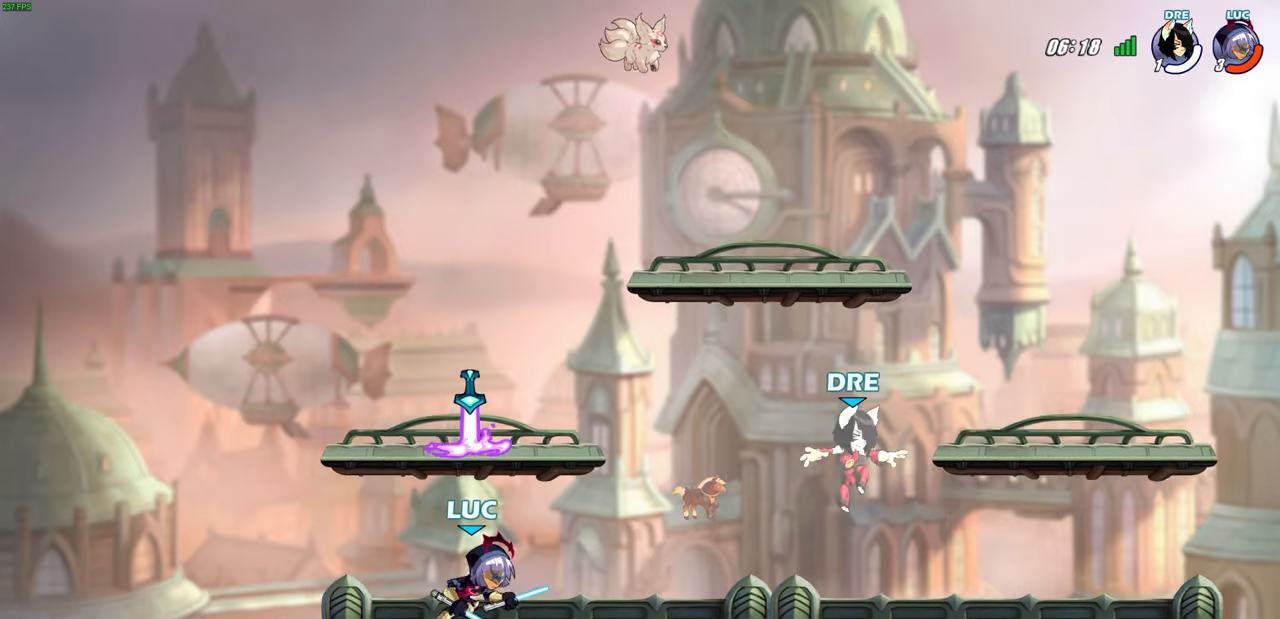
{"buttons": [], "left_stick": "center", "right_stick": "center", "events": [[150, "left_stick", "right"], [233, "R2", "down"], [333, "left_stick", "center"], [383, "R2", "up"]]}
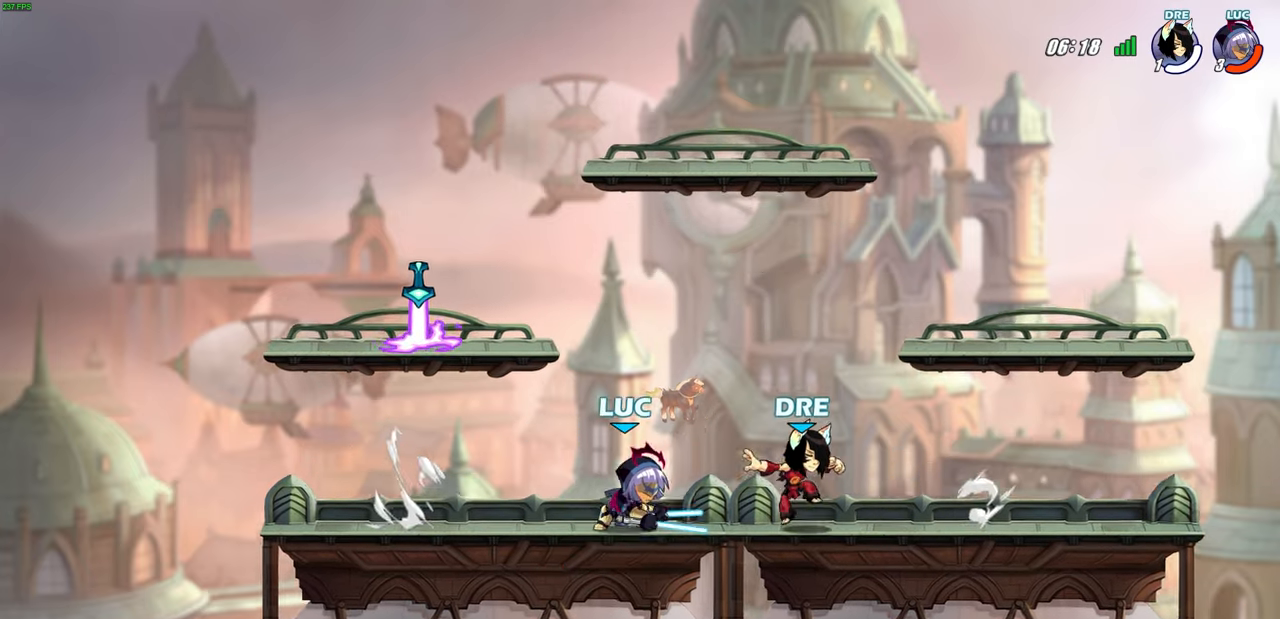
{"buttons": [], "left_stick": "down-left", "right_stick": "center", "events": [[33, "left_stick", "left"], [67, "R2", "down"], [217, "left_stick", "center"], [250, "R2", "up"], [450, "left_stick", "down-left"]]}
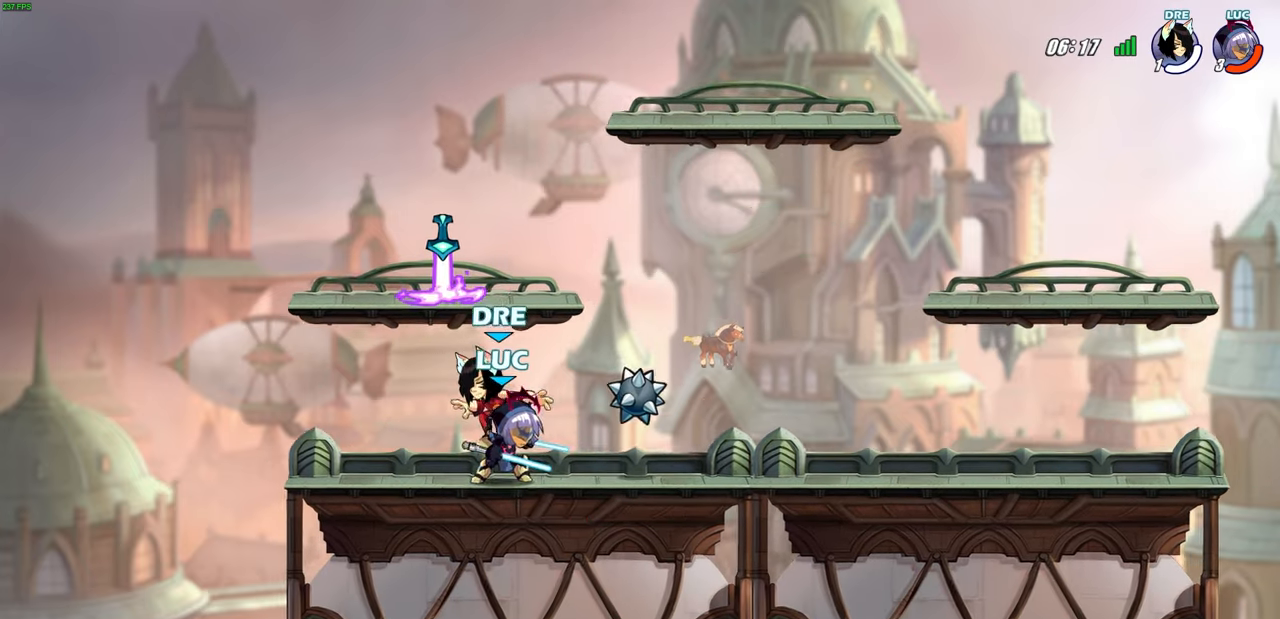
{"buttons": [], "left_stick": "center", "right_stick": "center", "events": [[17, "SQUARE", "down"], [133, "SQUARE", "up"], [167, "left_stick", "center"]]}